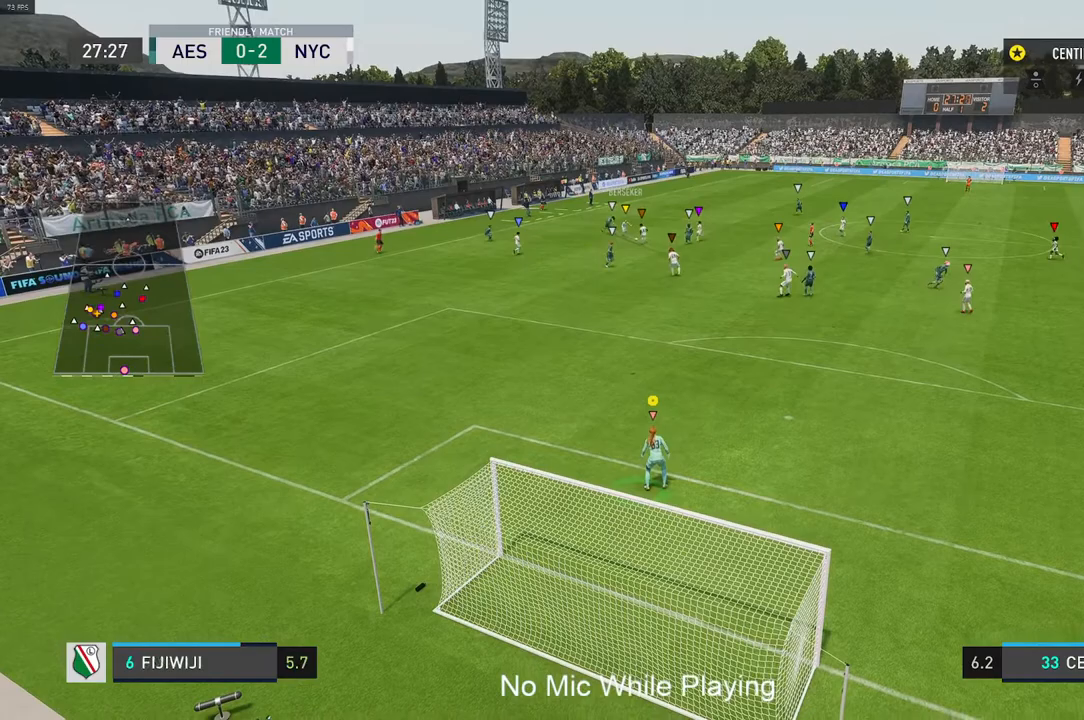
Gameplay with a controller (Xbox layout); each line is a JSON object with the inputs held at the frame after it. "events" lists button and stick changes between this image and that frame as [ms after this image, input, new state], when the widget could be followed in between. Not read: L3 R3.
{"buttons": [], "left_stick": "center", "right_stick": "center", "events": []}
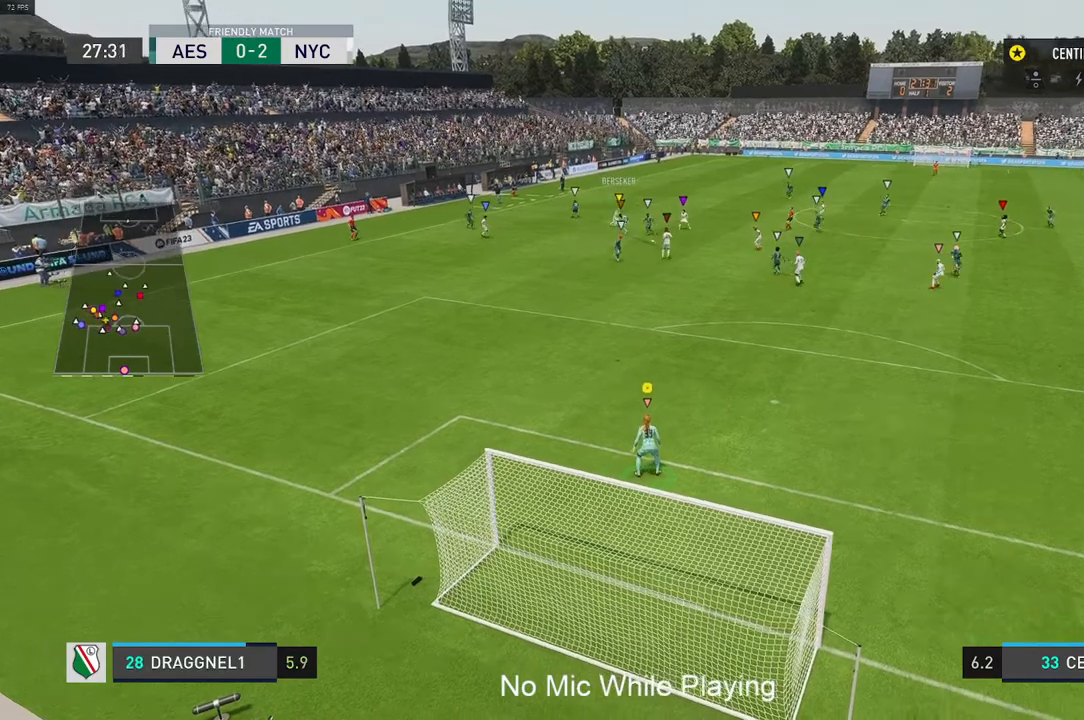
{"buttons": [], "left_stick": "center", "right_stick": "center", "events": [[33, "left_stick", "right"], [133, "left_stick", "up-right"], [433, "left_stick", "center"]]}
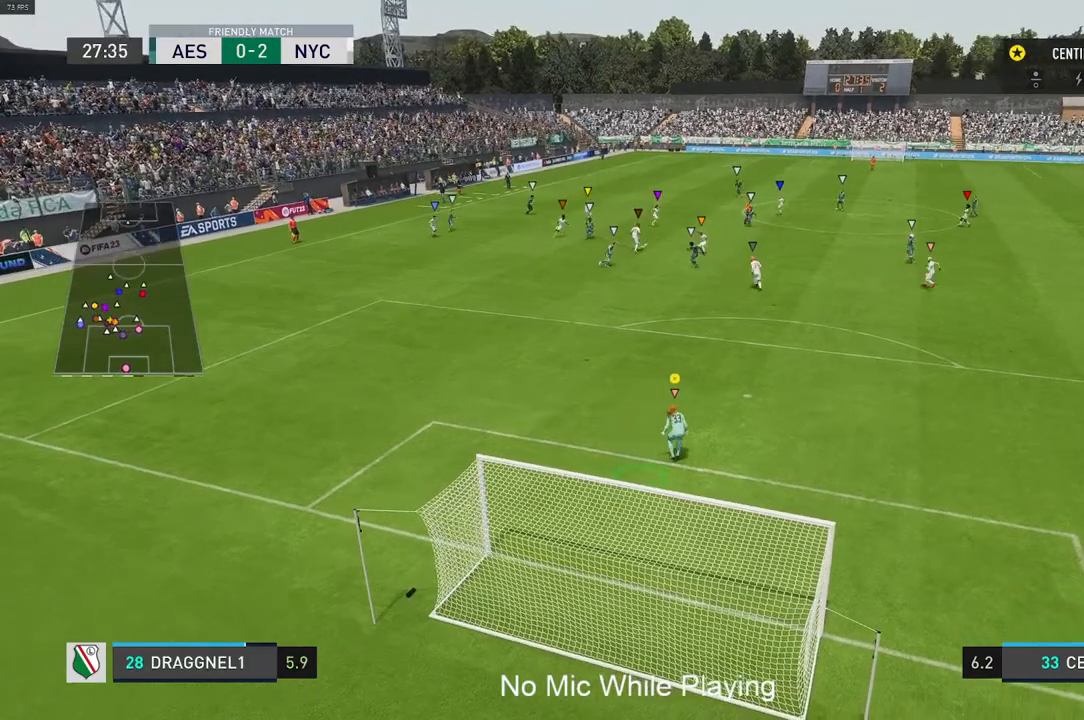
{"buttons": [], "left_stick": "center", "right_stick": "center", "events": []}
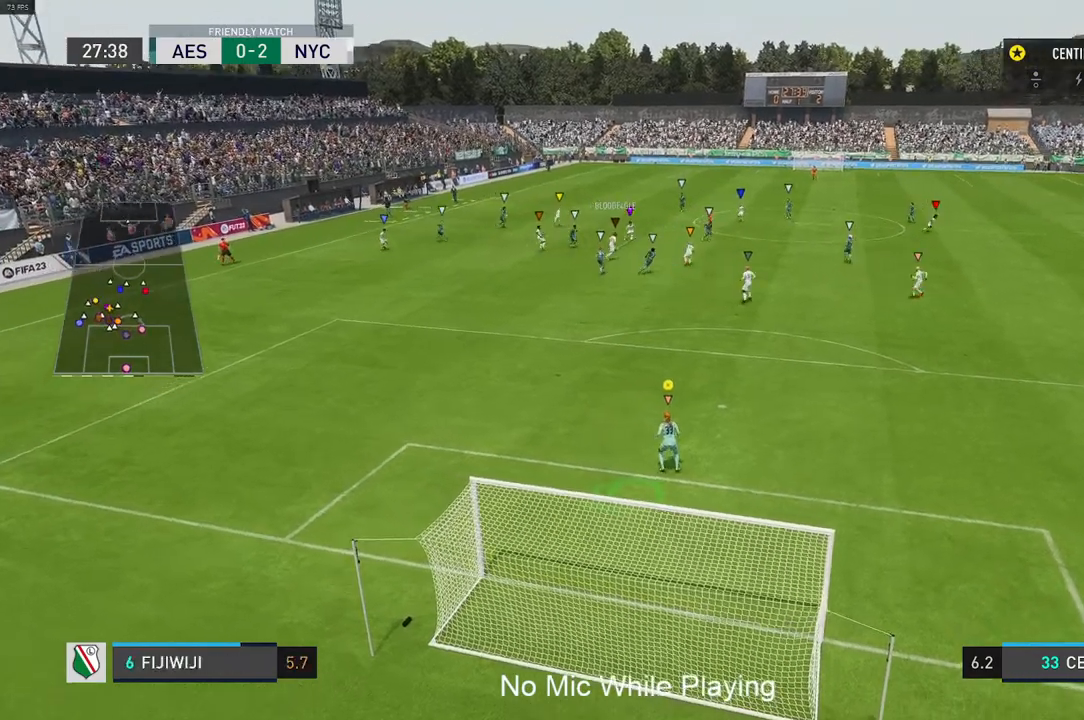
{"buttons": [], "left_stick": "up", "right_stick": "center", "events": [[283, "left_stick", "up"], [383, "L2", "down"], [450, "L2", "up"]]}
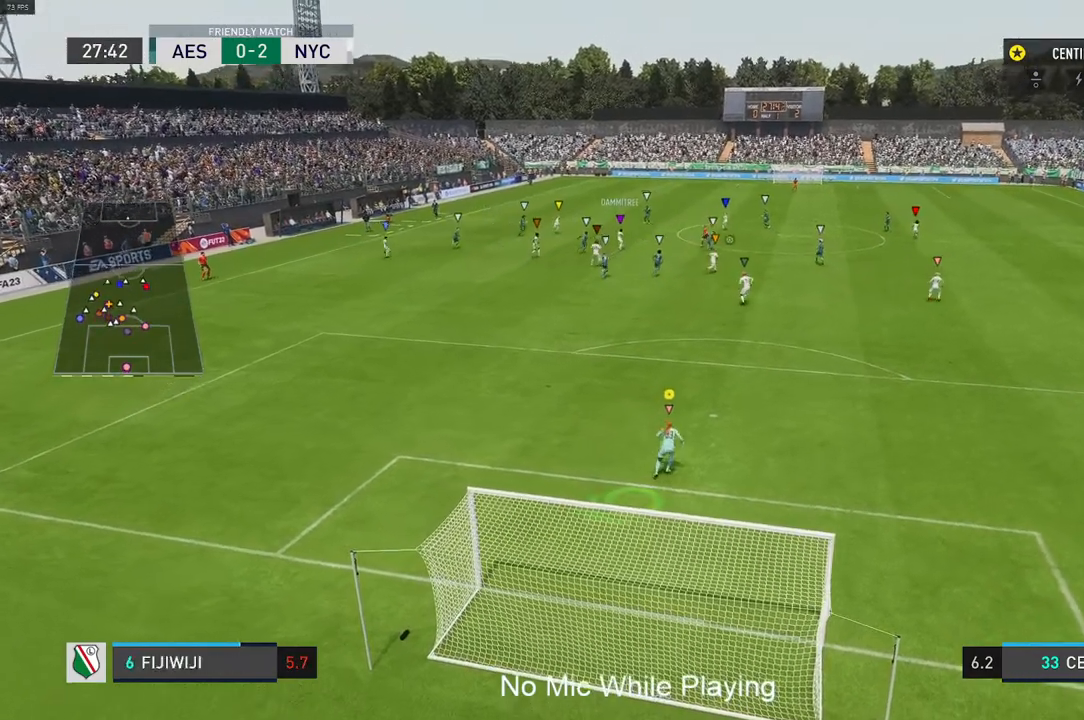
{"buttons": [], "left_stick": "center", "right_stick": "center", "events": [[17, "left_stick", "center"]]}